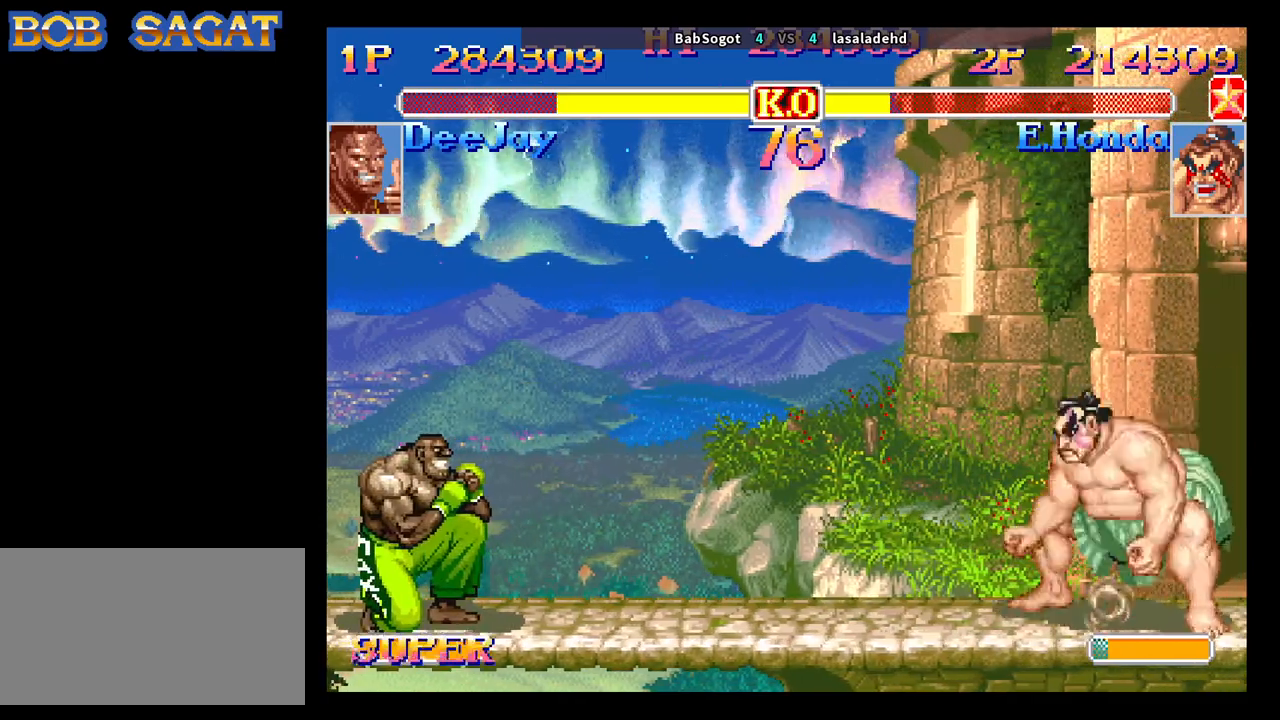
Gameplay with a controller (arcade stick); each line is a JSON object with the inputs held at the frame after it. "events" lists button and stick changes between this image and that frame as [ms after this image, input, new state], when the widget could be followed in between. Not read: L3 R3.
{"buttons": [], "left_stick": "down-left", "events": [[33, "left_stick", "right"], [50, "TRIANGLE", "down"], [83, "SQUARE", "up"], [117, "TRIANGLE", "up"], [117, "left_stick", "down-left"]]}
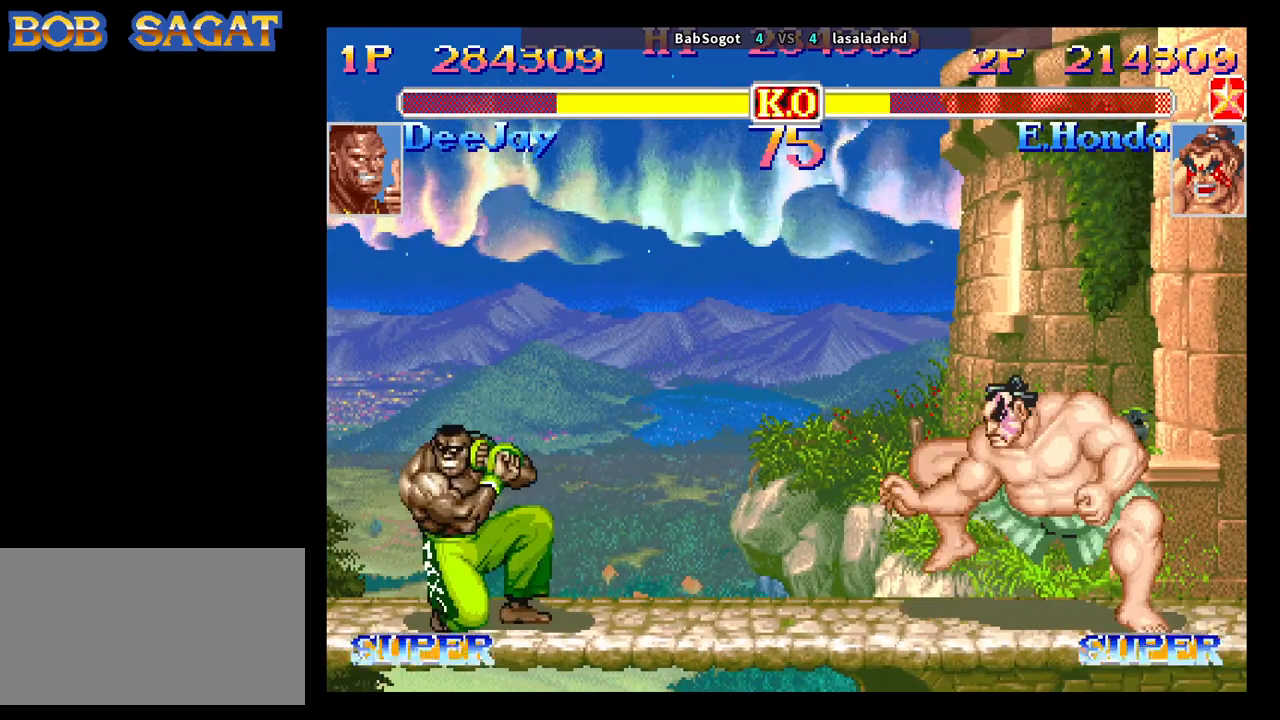
{"buttons": [], "left_stick": "down-left", "events": [[150, "TRIANGLE", "down"], [267, "TRIANGLE", "up"]]}
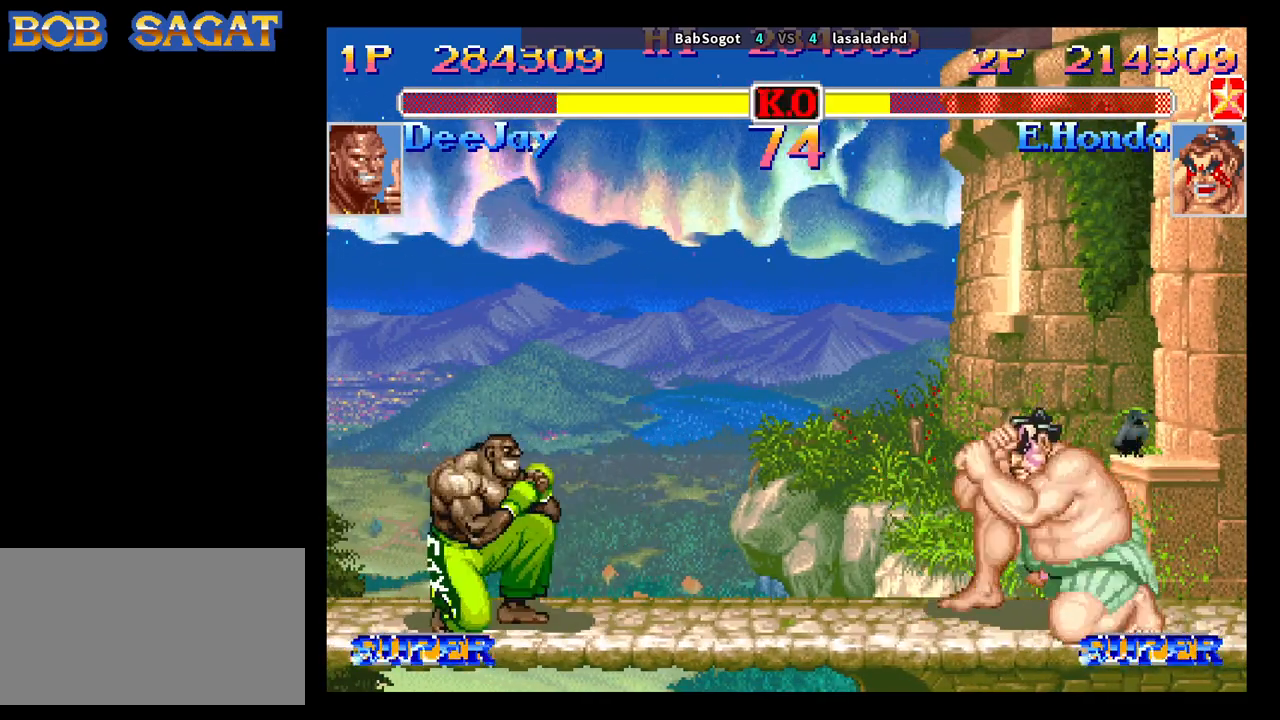
{"buttons": [], "left_stick": "down-left", "events": [[183, "TRIANGLE", "down"], [283, "TRIANGLE", "up"]]}
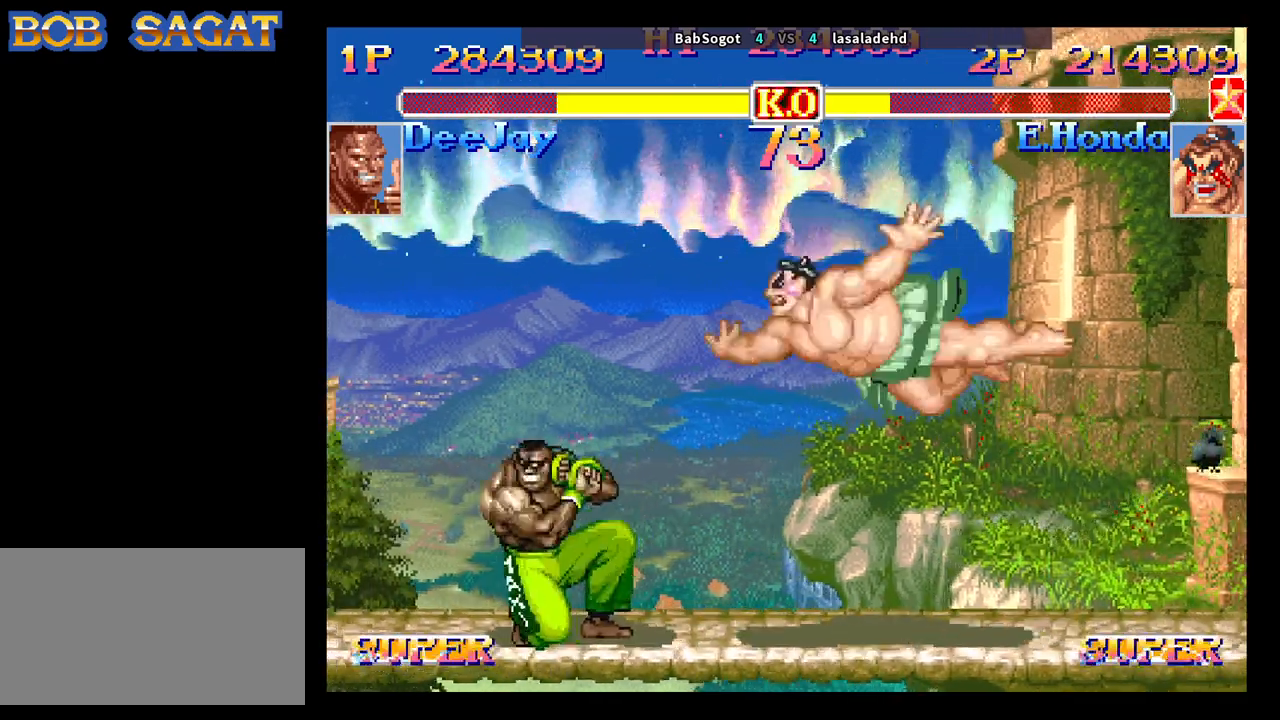
{"buttons": ["TRIANGLE"], "left_stick": "down-left", "events": [[467, "TRIANGLE", "down"]]}
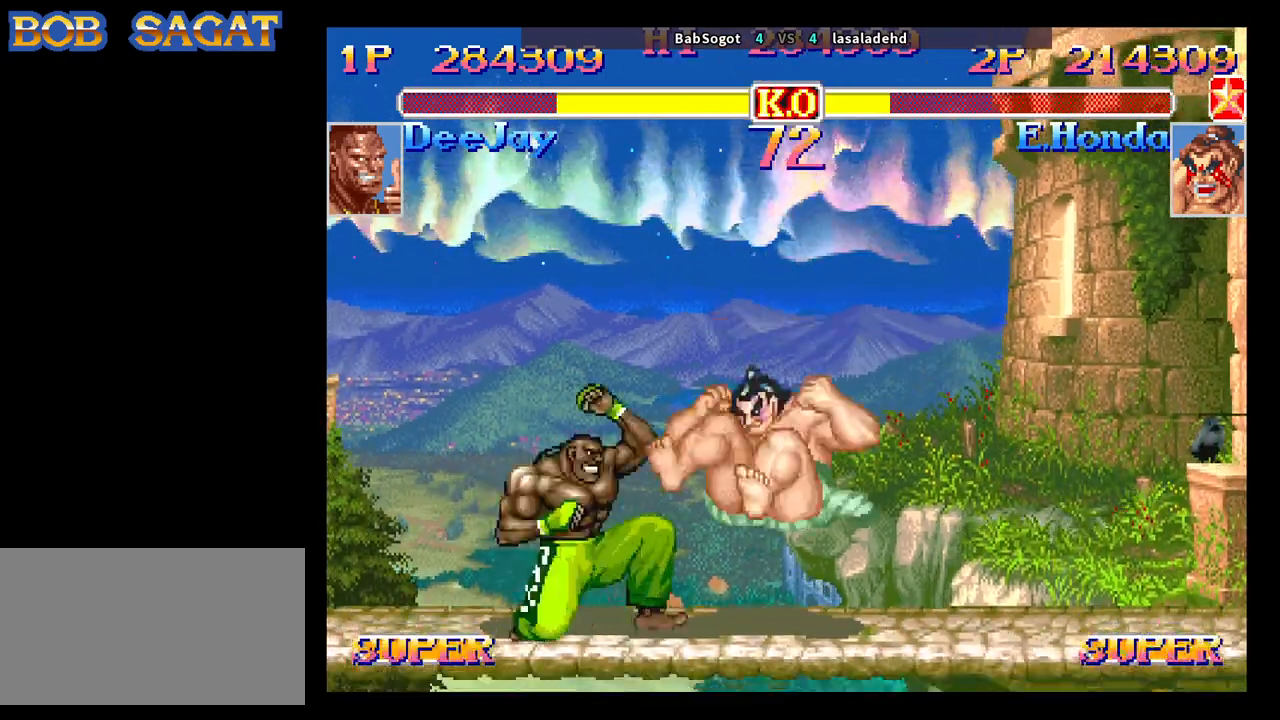
{"buttons": [], "left_stick": "down-left", "events": [[150, "TRIANGLE", "up"], [383, "R1", "down"], [400, "left_stick", "right"], [467, "R1", "up"], [483, "left_stick", "down-left"]]}
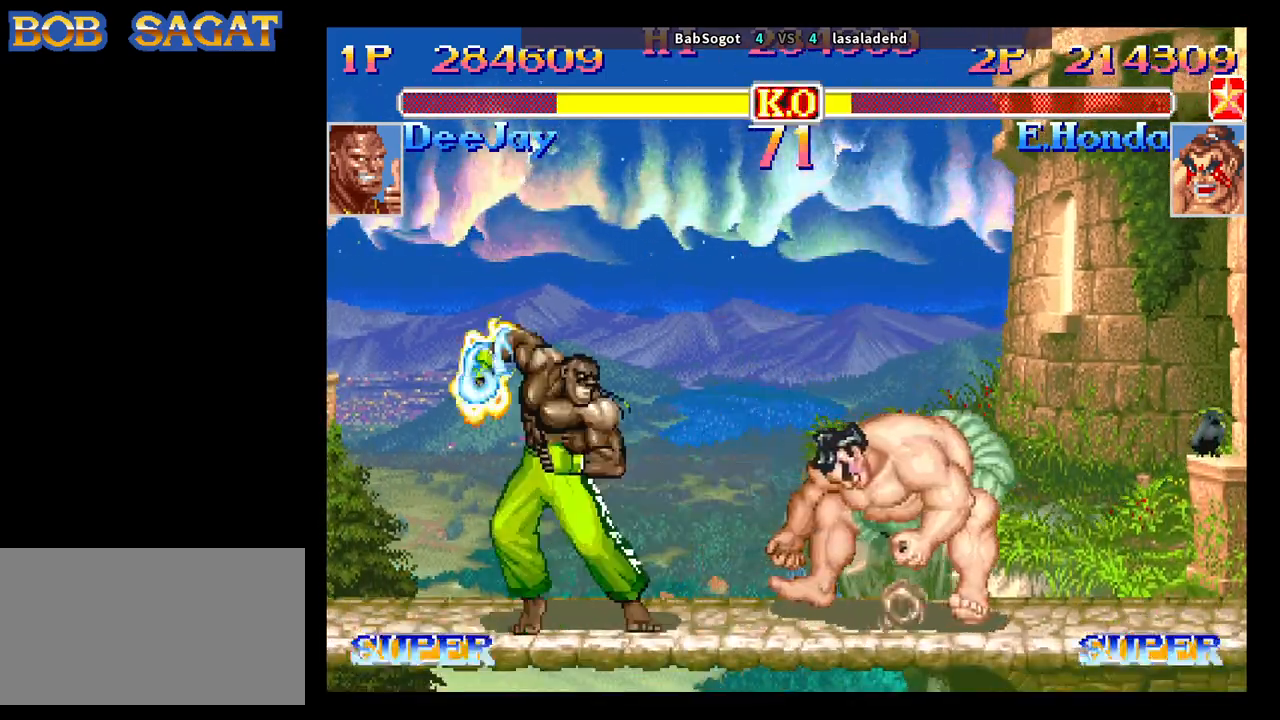
{"buttons": [], "left_stick": "down-left", "events": []}
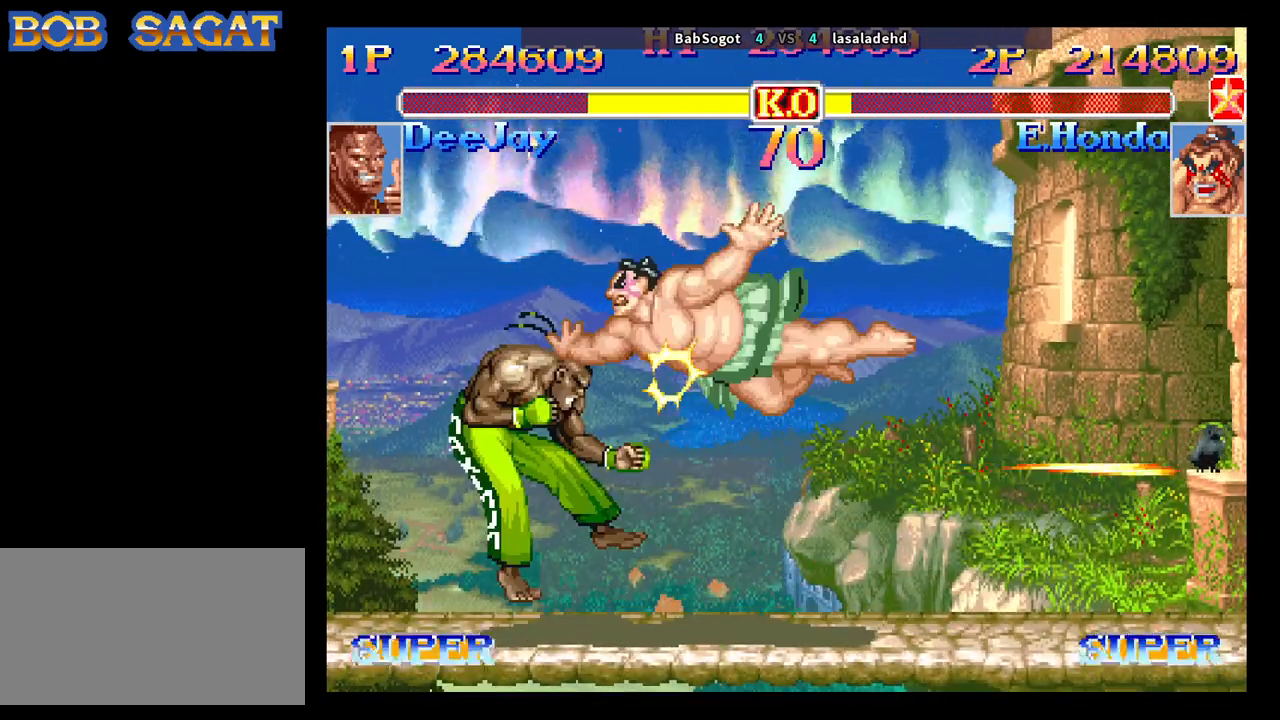
{"buttons": ["TRIANGLE", "R1"], "left_stick": "down-left", "events": [[200, "CROSS", "down"], [233, "SQUARE", "down"], [250, "R1", "down"], [250, "TRIANGLE", "down"], [300, "CROSS", "up"], [300, "SQUARE", "up"], [350, "R1", "up"], [350, "TRIANGLE", "up"], [433, "CROSS", "down"], [450, "SQUARE", "down"], [467, "R1", "down"], [467, "SQUARE", "up"], [467, "TRIANGLE", "down"], [483, "SQUARE", "down"], [500, "CROSS", "up"], [500, "SQUARE", "up"]]}
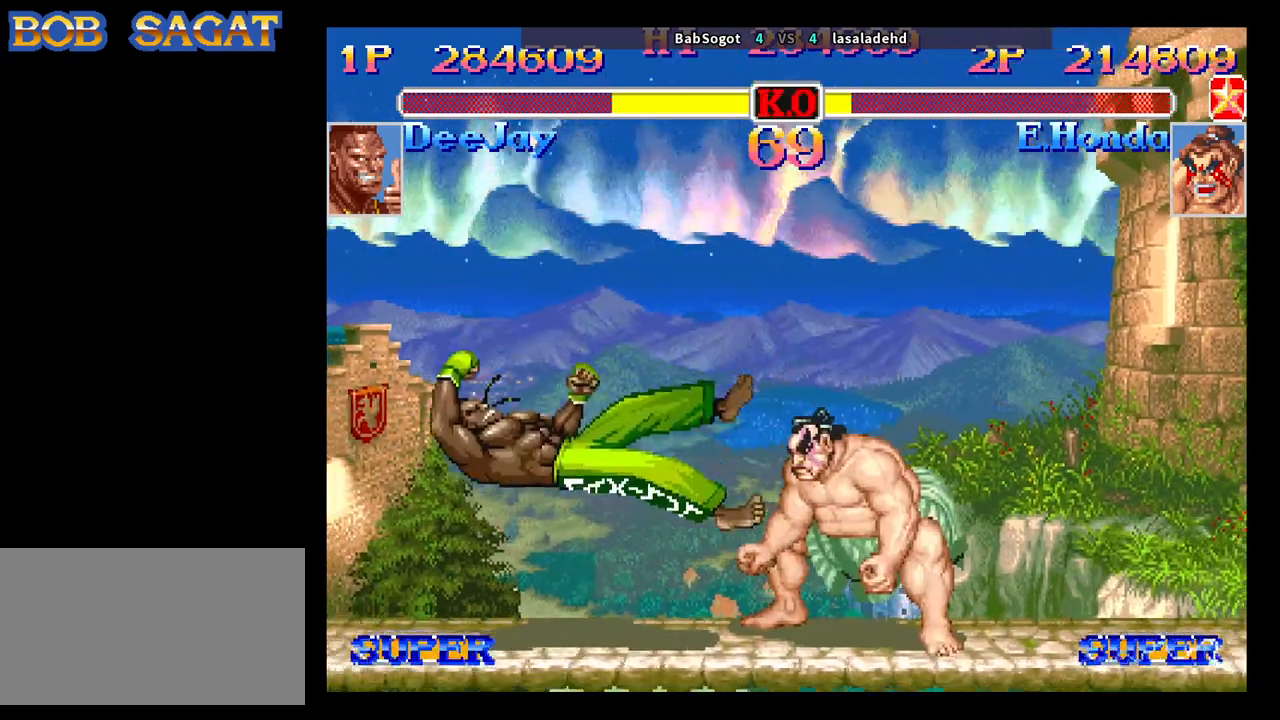
{"buttons": [], "left_stick": "down-left", "events": [[33, "R1", "up"], [33, "TRIANGLE", "up"]]}
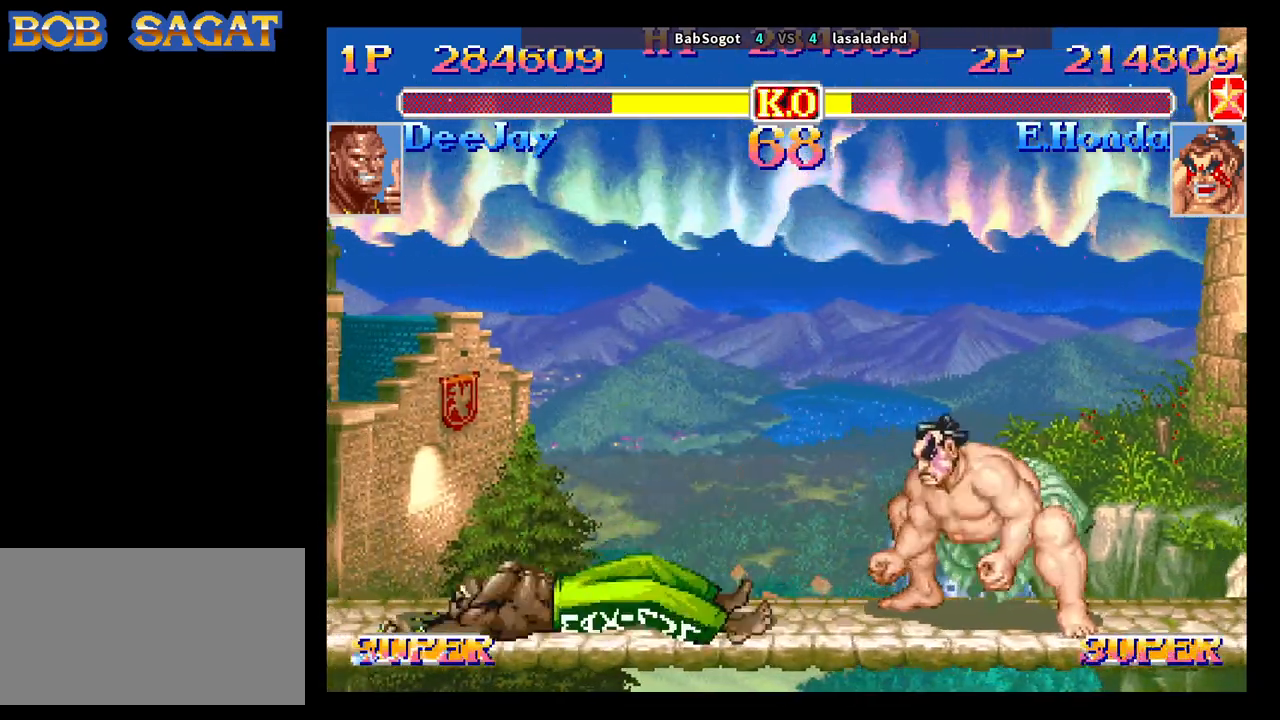
{"buttons": [], "left_stick": "down-left", "events": []}
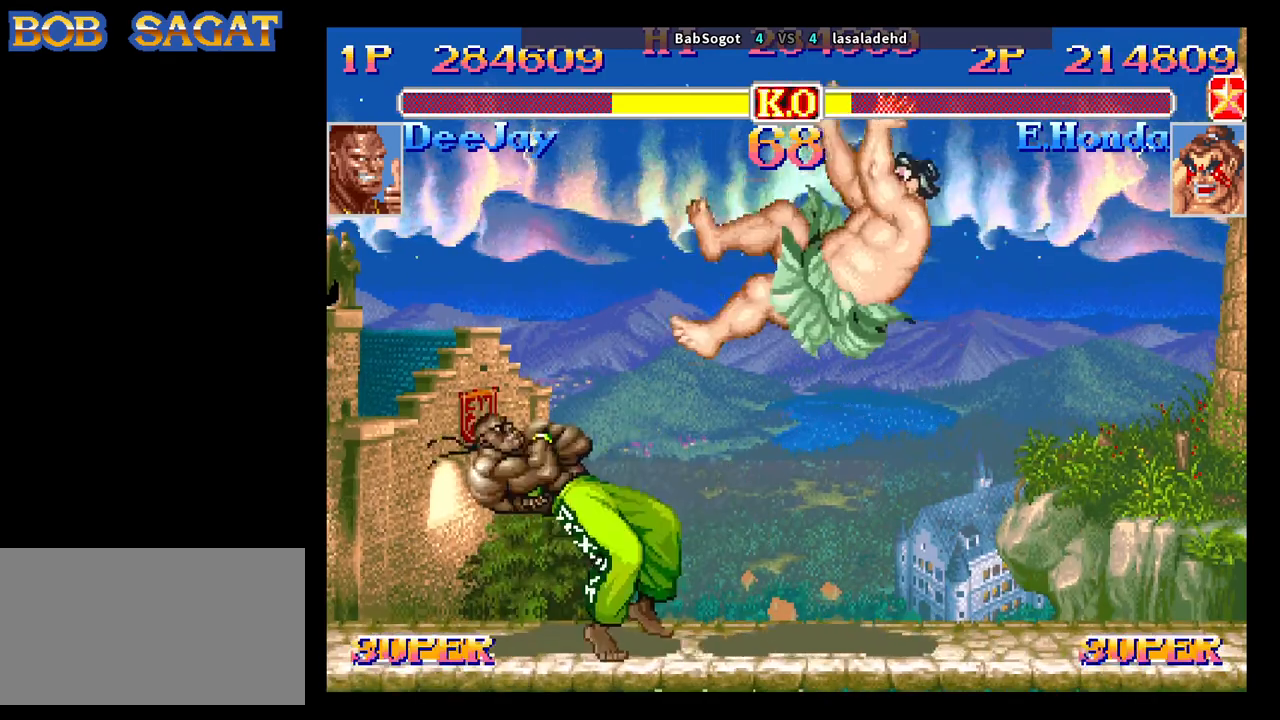
{"buttons": [], "left_stick": "down-left", "events": [[100, "left_stick", "up"], [117, "SQUARE", "down"], [150, "R1", "down"], [150, "TRIANGLE", "down"], [167, "SQUARE", "up"], [200, "R1", "up"], [200, "TRIANGLE", "up"], [200, "left_stick", "down-left"], [267, "SQUARE", "down"], [283, "R1", "down"], [283, "TRIANGLE", "down"], [317, "SQUARE", "up"], [333, "R1", "up"], [333, "TRIANGLE", "up"], [367, "SQUARE", "down"], [400, "R1", "down"], [400, "TRIANGLE", "down"], [433, "R1", "up"], [450, "SQUARE", "up"], [450, "TRIANGLE", "up"]]}
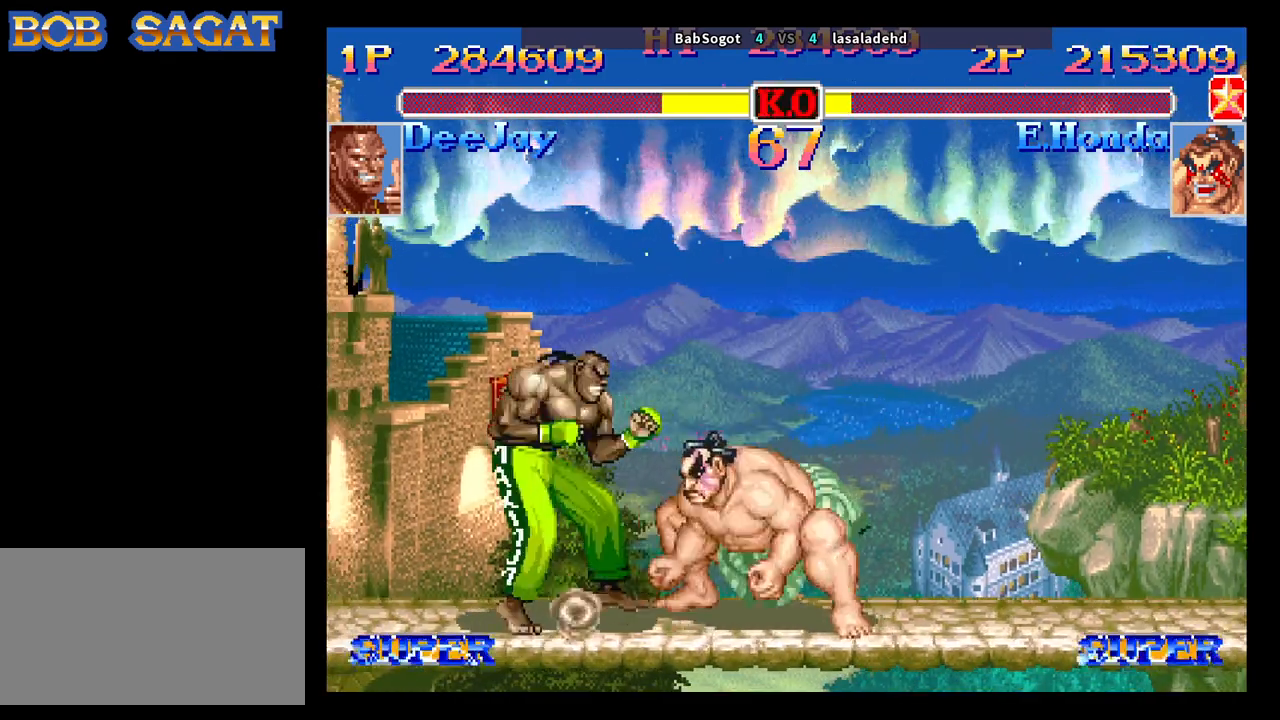
{"buttons": [], "left_stick": "down-left", "events": []}
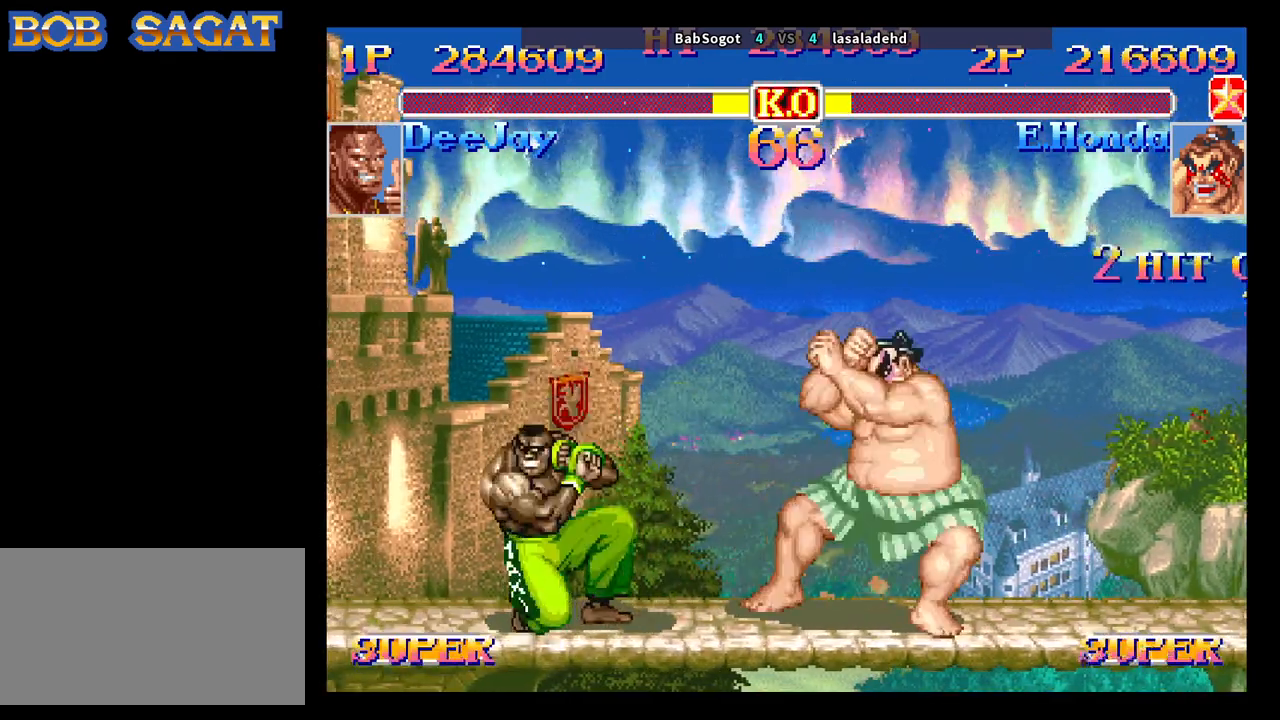
{"buttons": [], "left_stick": "down-left", "events": [[367, "left_stick", "up"], [400, "CIRCLE", "down"], [450, "left_stick", "down-left"], [483, "CIRCLE", "up"]]}
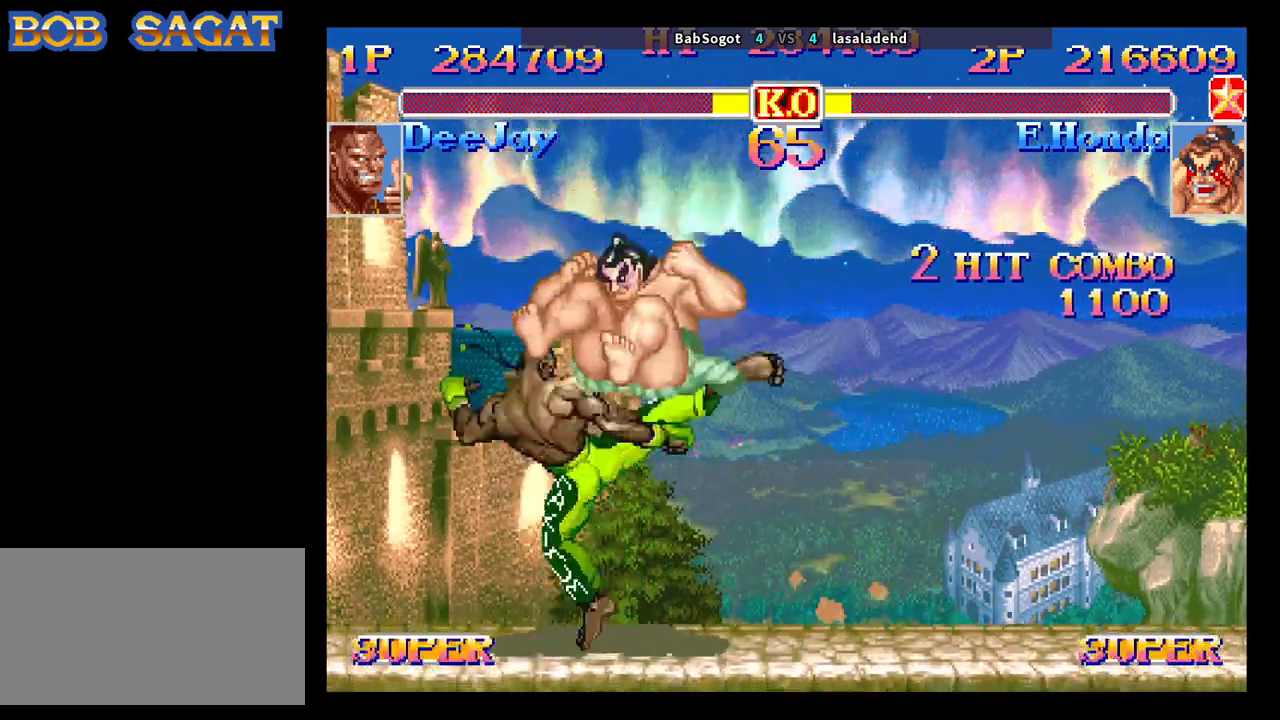
{"buttons": [], "left_stick": "down-left", "events": []}
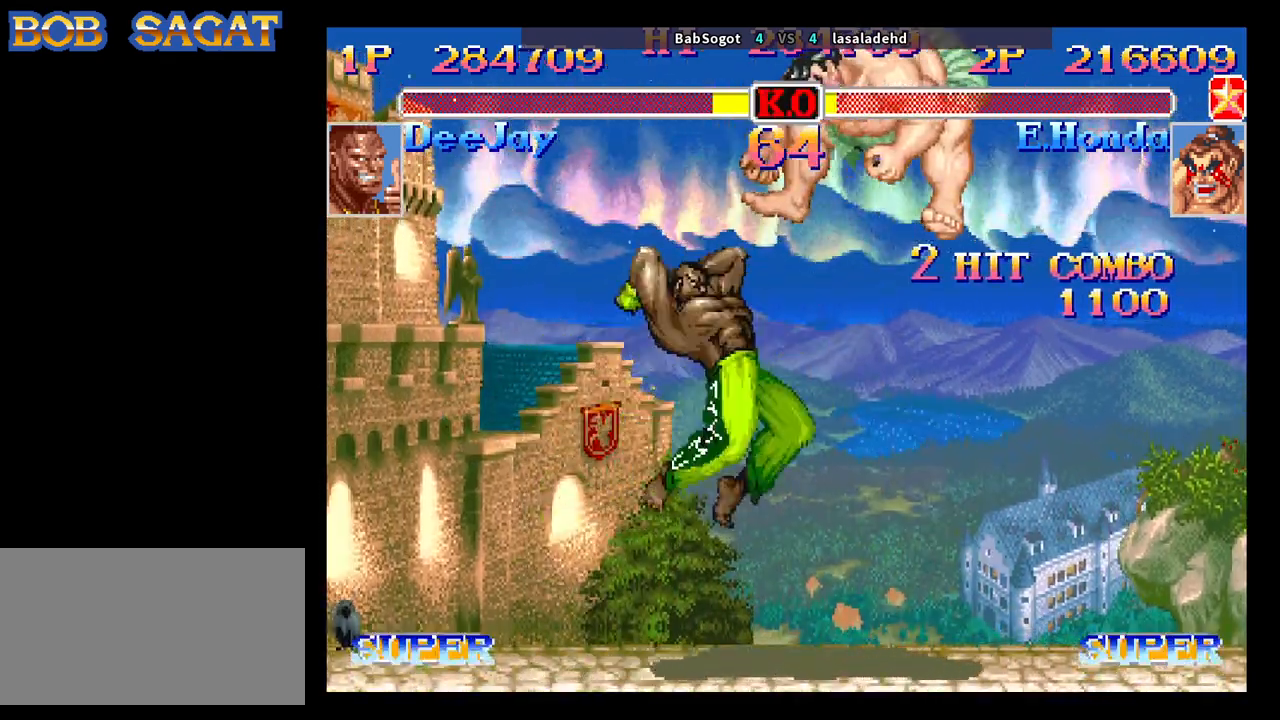
{"buttons": [], "left_stick": "center", "events": [[383, "left_stick", "center"]]}
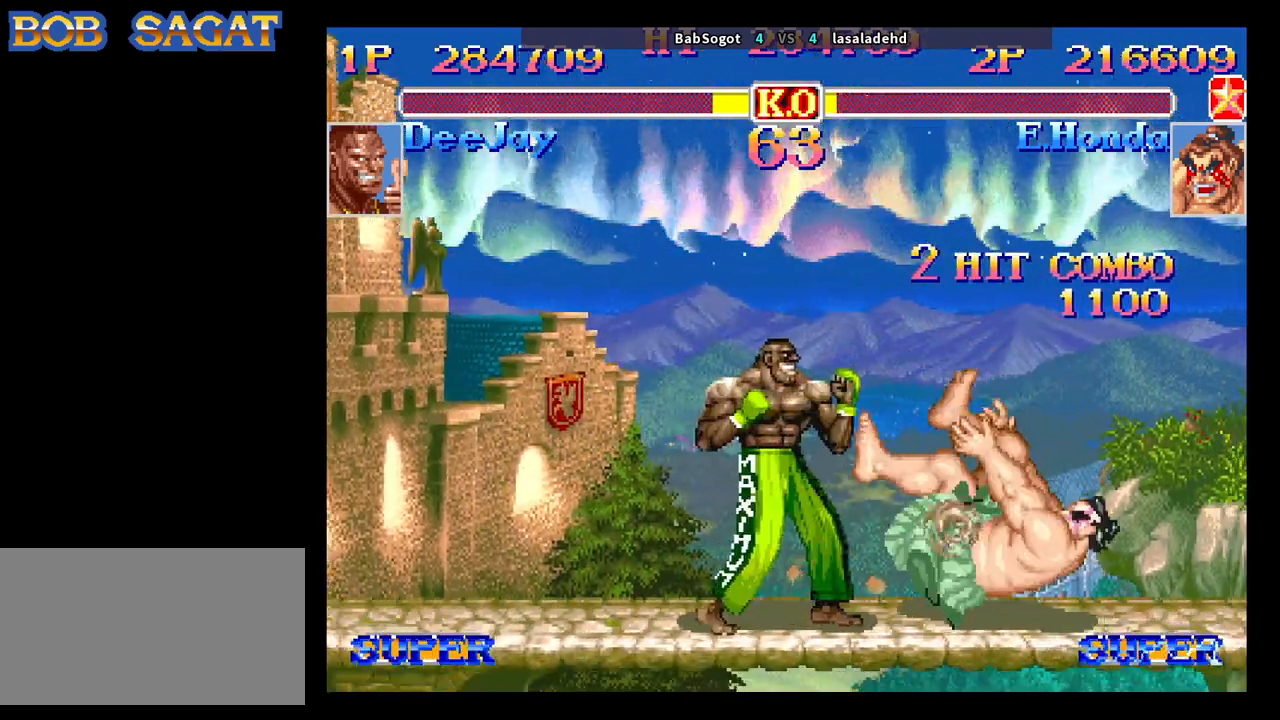
{"buttons": [], "left_stick": "down-right", "events": [[183, "left_stick", "right"], [417, "left_stick", "down-right"]]}
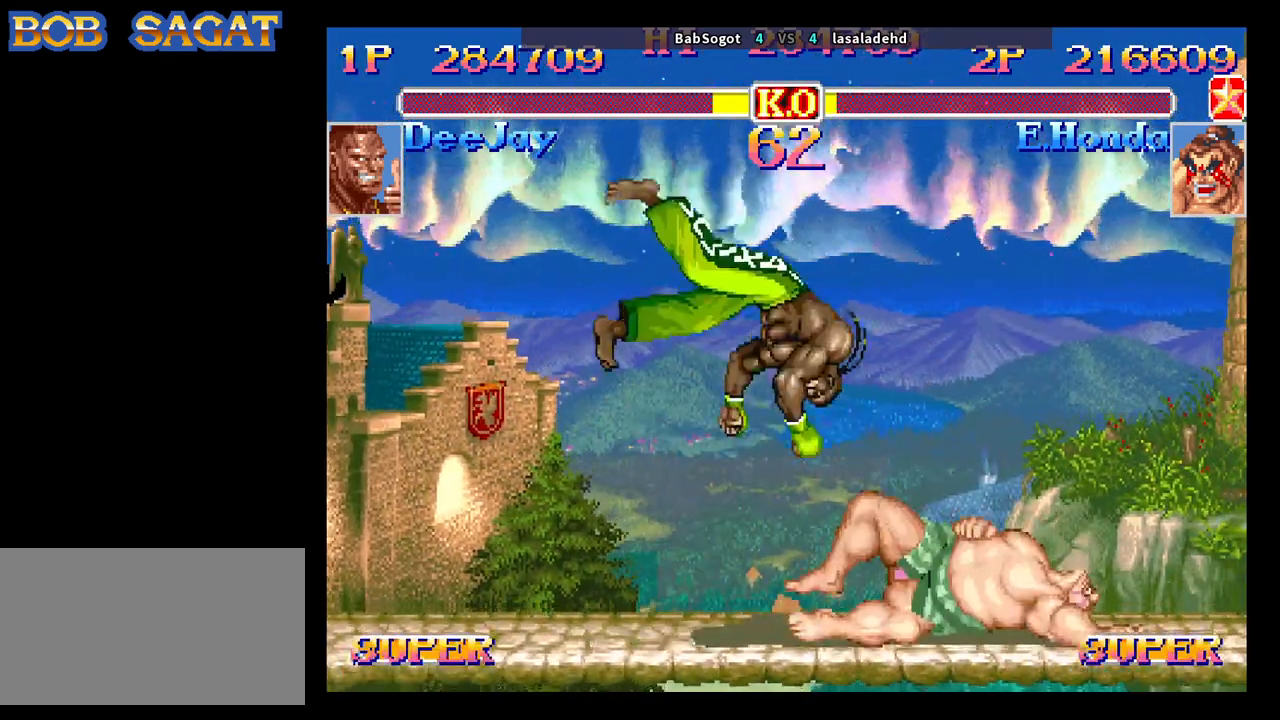
{"buttons": [], "left_stick": "down-right", "events": [[233, "CIRCLE", "down"], [350, "CIRCLE", "up"]]}
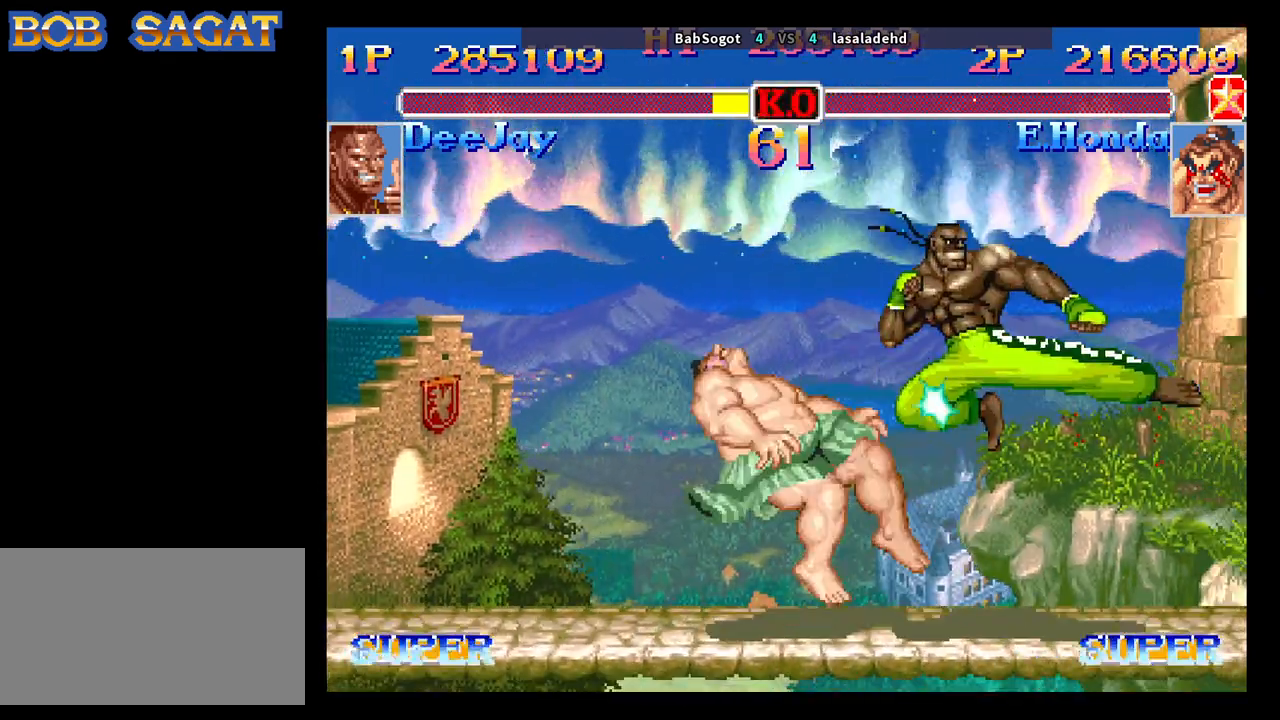
{"buttons": [], "left_stick": "down-right", "events": [[167, "SQUARE", "down"], [233, "SQUARE", "up"]]}
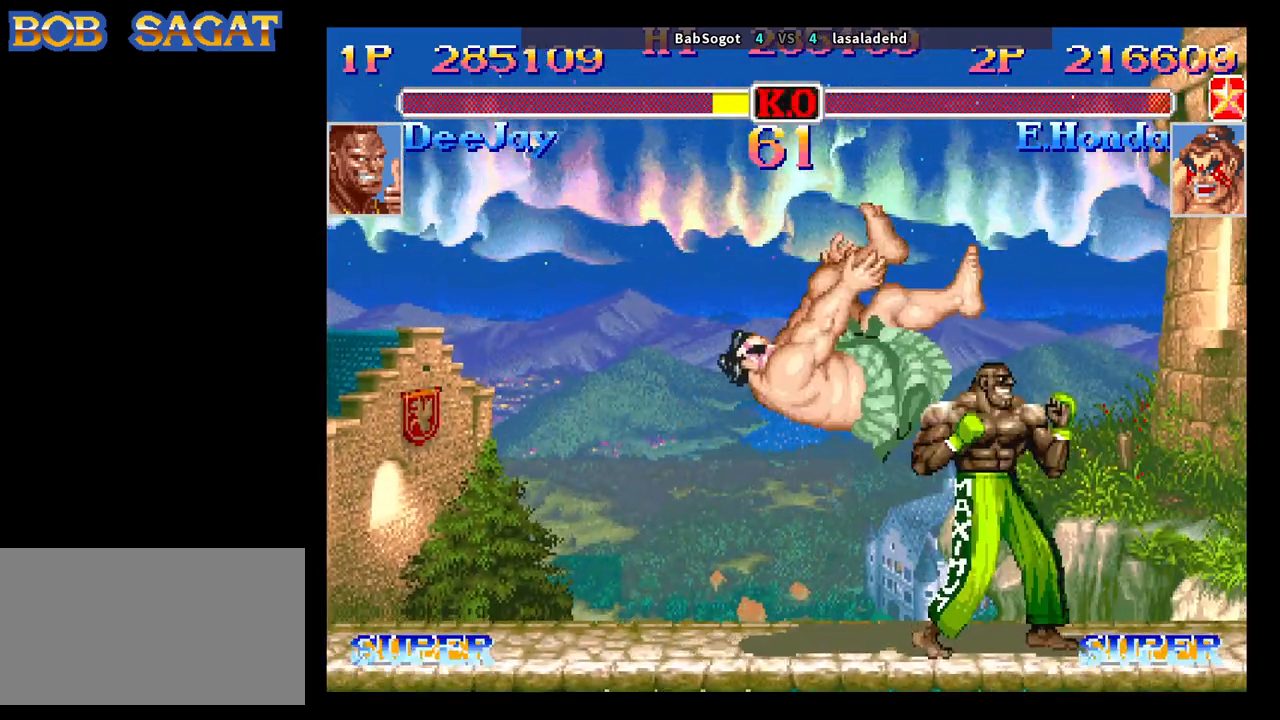
{"buttons": ["CROSS", "SQUARE", "TRIANGLE", "R1"], "left_stick": "center", "events": [[100, "left_stick", "center"], [217, "CROSS", "down"], [250, "SQUARE", "down"], [267, "R1", "down"], [267, "TRIANGLE", "down"]]}
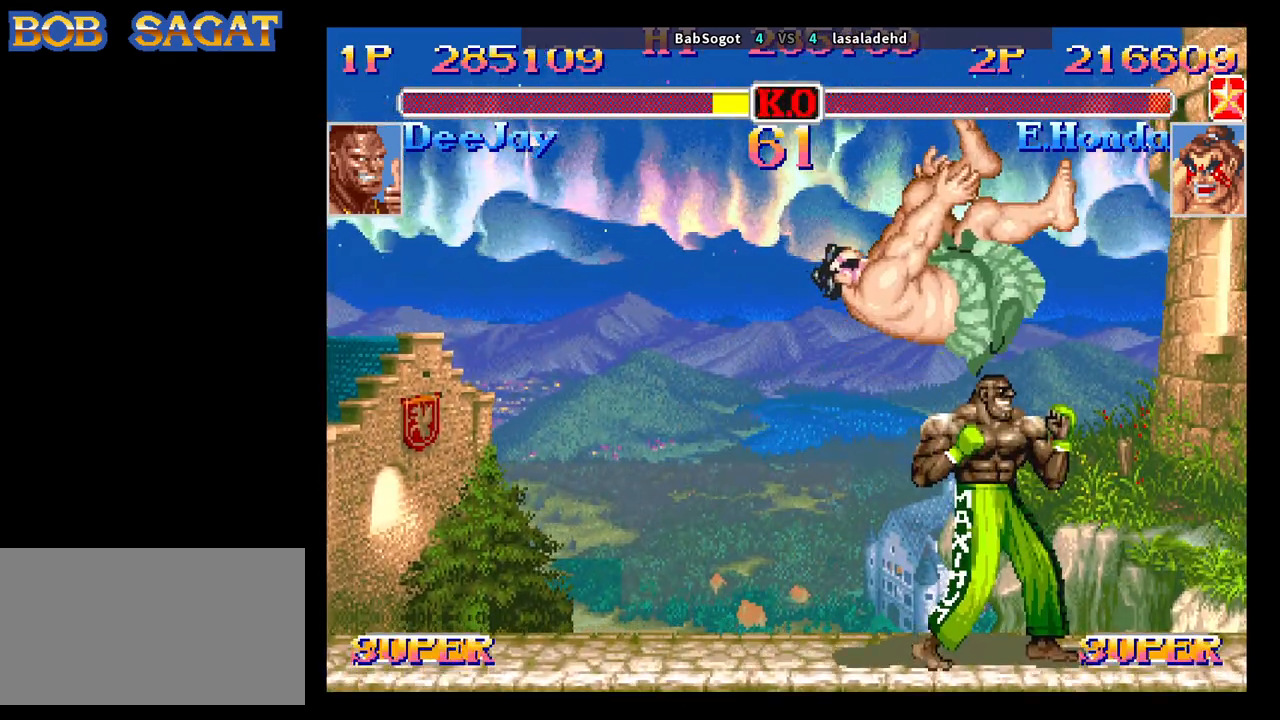
{"buttons": ["CROSS", "SQUARE", "TRIANGLE", "R1"], "left_stick": "center", "events": []}
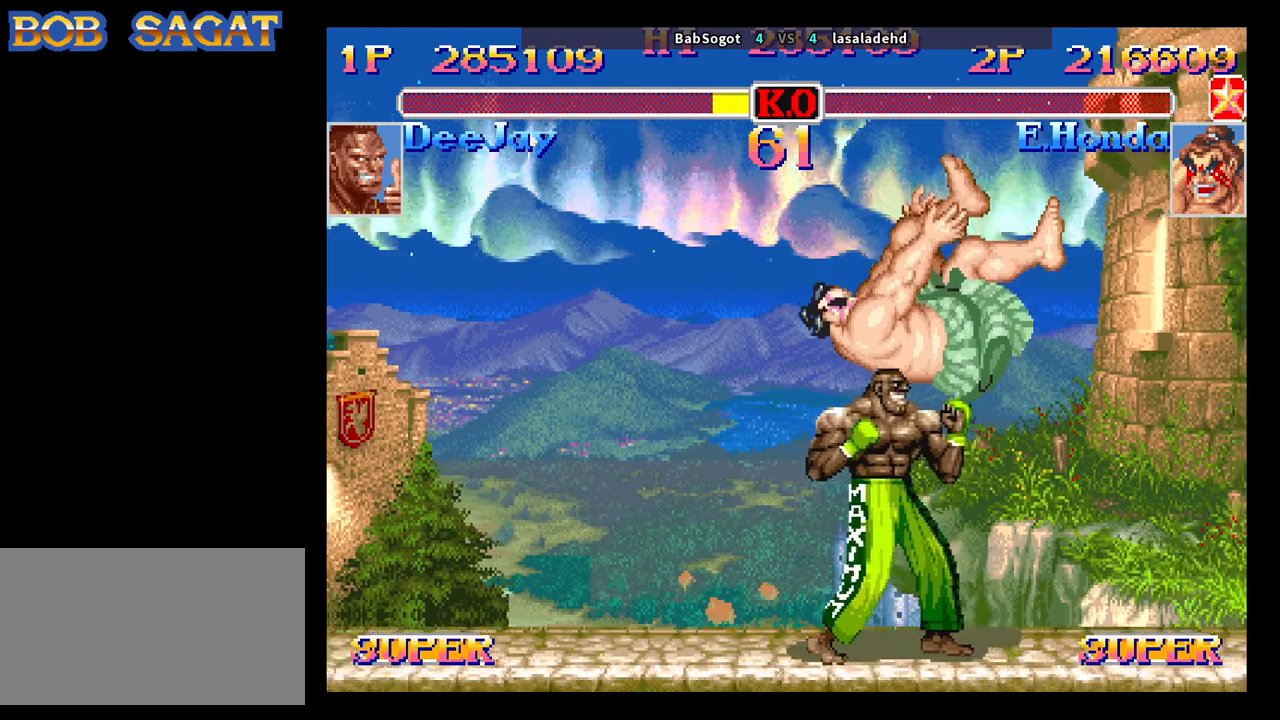
{"buttons": ["CROSS", "SQUARE", "TRIANGLE", "R1"], "left_stick": "center", "events": []}
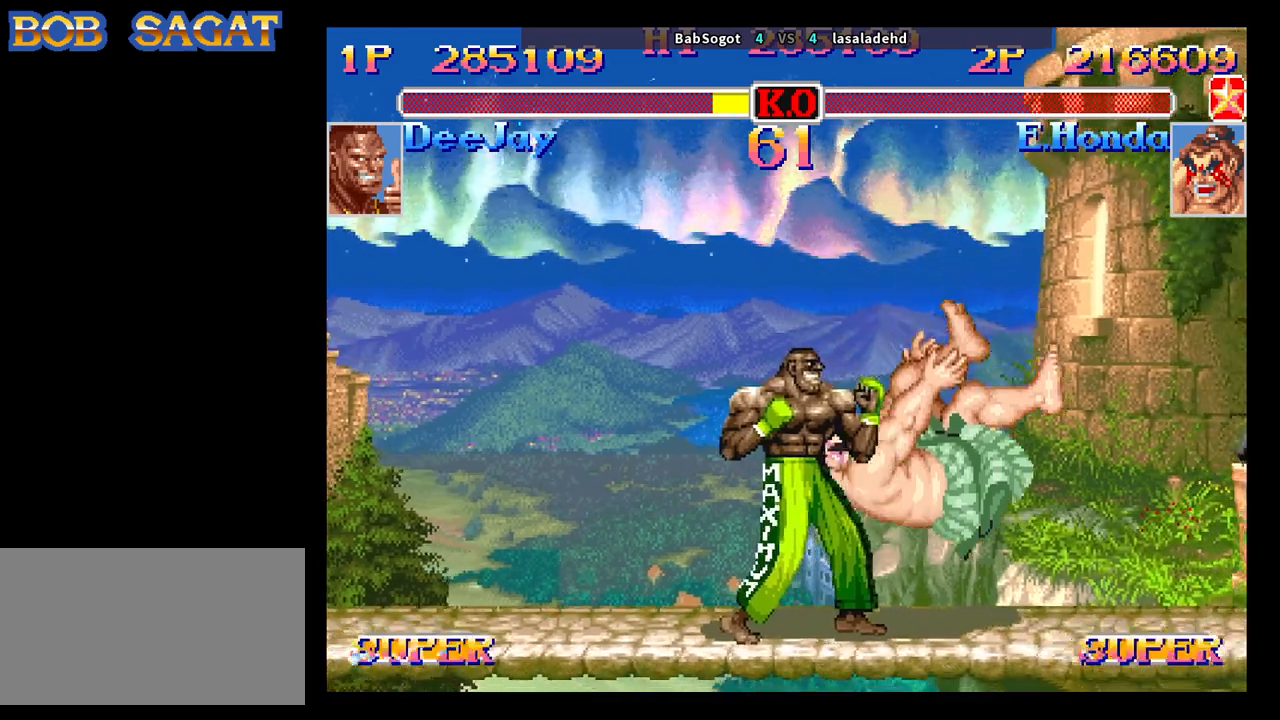
{"buttons": ["CROSS", "SQUARE", "TRIANGLE", "R1"], "left_stick": "center", "events": []}
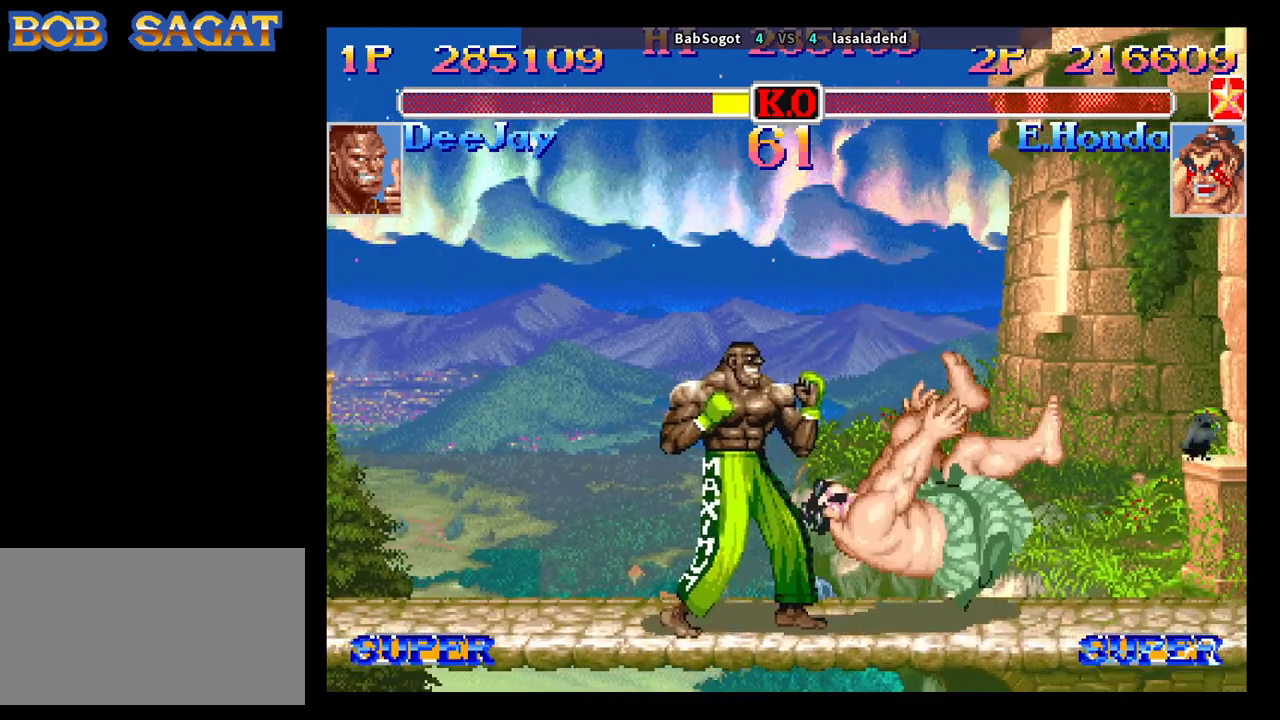
{"buttons": ["CROSS", "SQUARE", "TRIANGLE", "R1"], "left_stick": "center", "events": []}
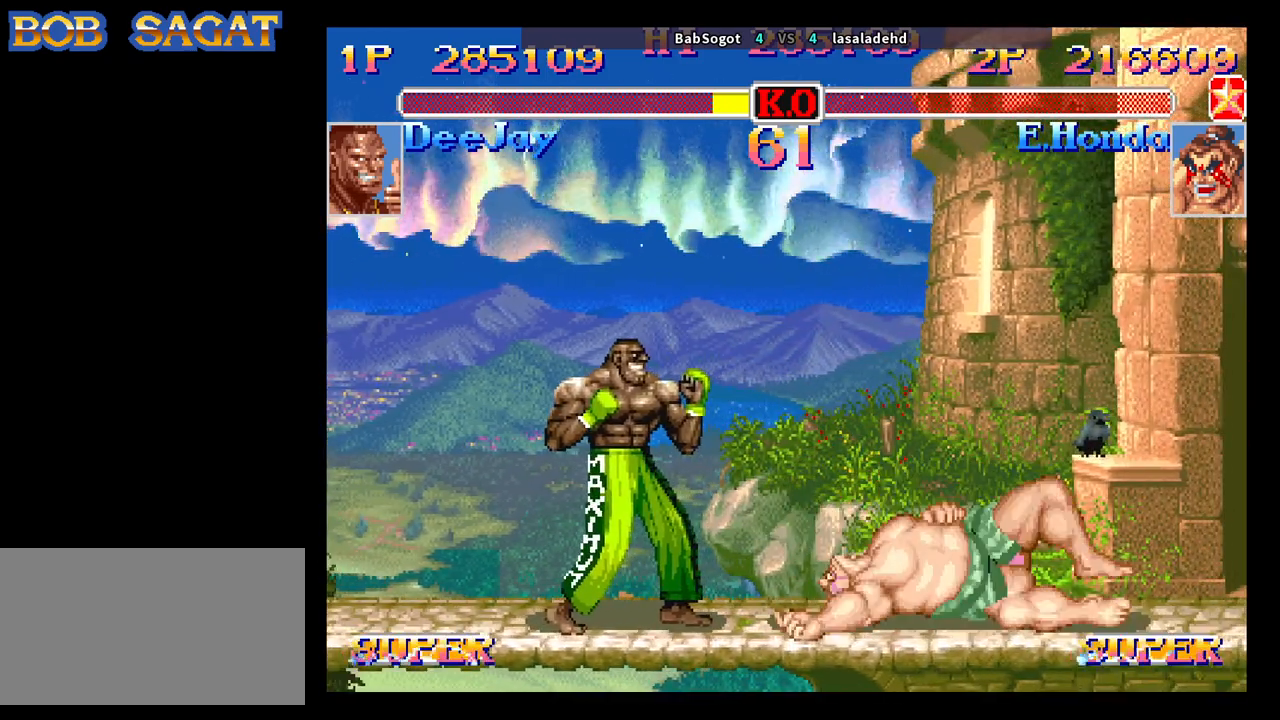
{"buttons": ["CROSS", "SQUARE", "TRIANGLE", "R1"], "left_stick": "center", "events": []}
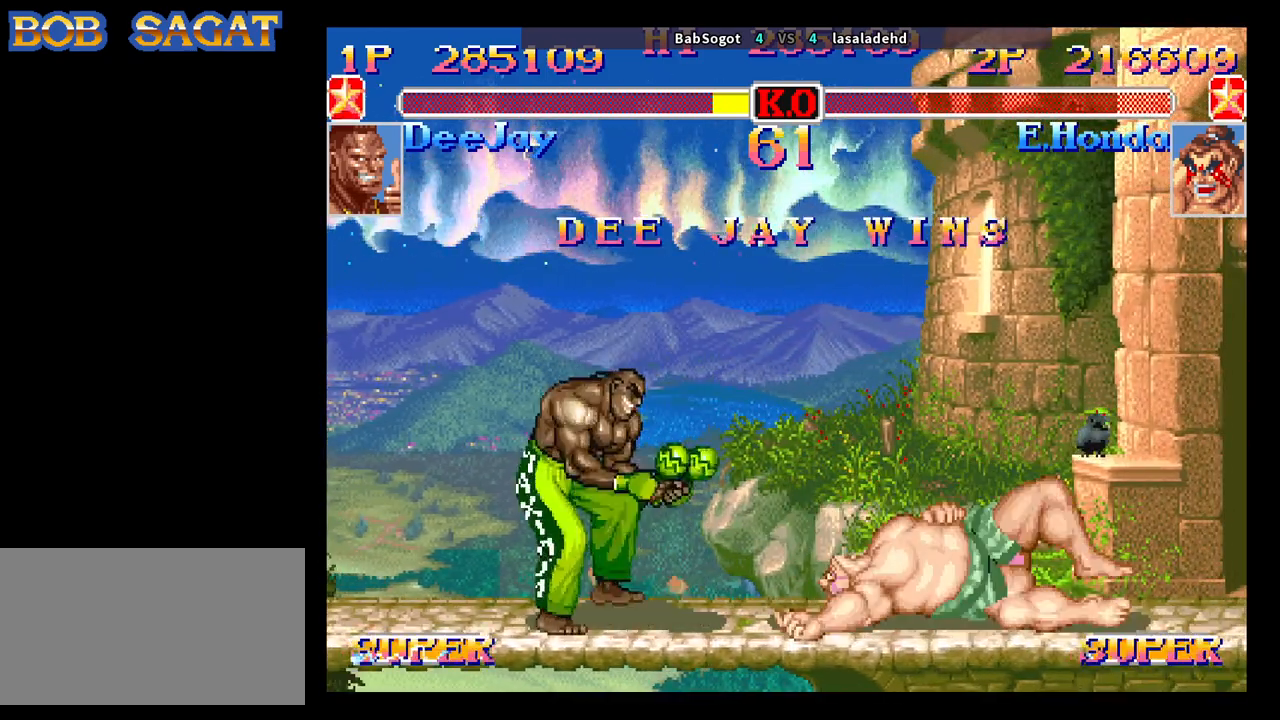
{"buttons": ["CROSS", "SQUARE", "TRIANGLE", "R1"], "left_stick": "center", "events": []}
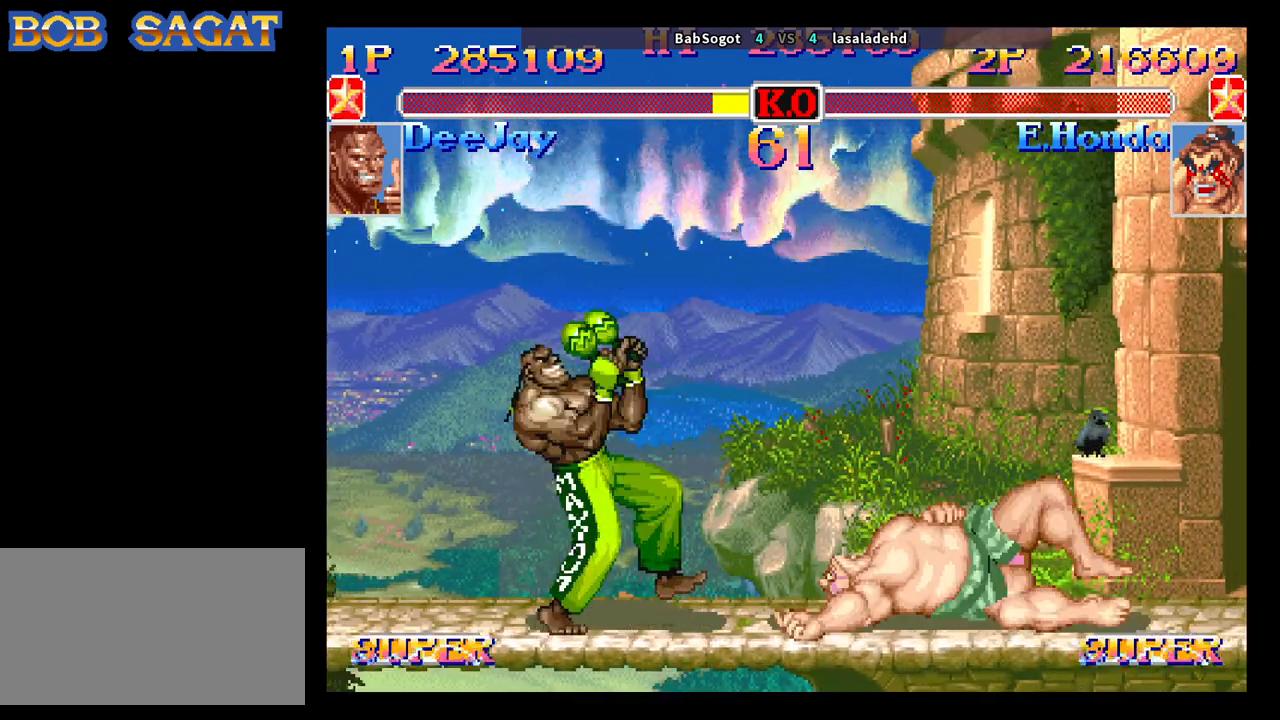
{"buttons": ["CROSS", "SQUARE", "TRIANGLE", "R1"], "left_stick": "center", "events": []}
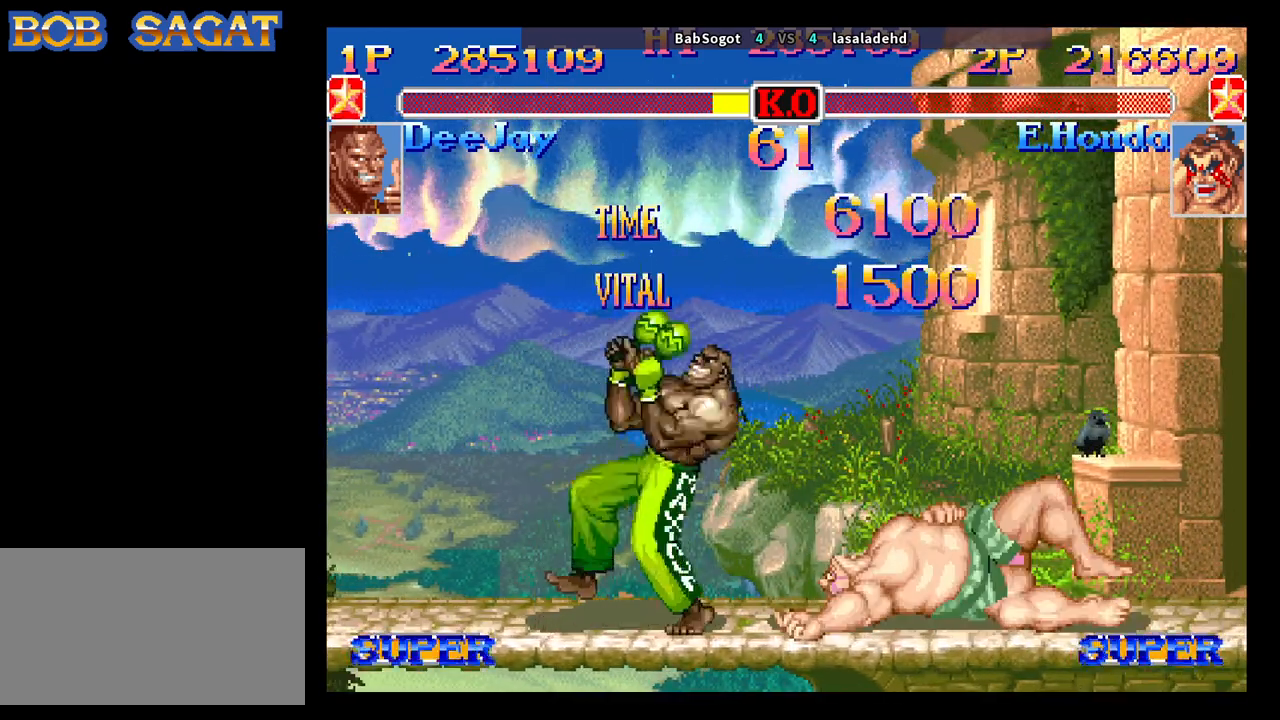
{"buttons": ["CROSS", "SQUARE", "TRIANGLE", "R1"], "left_stick": "center", "events": []}
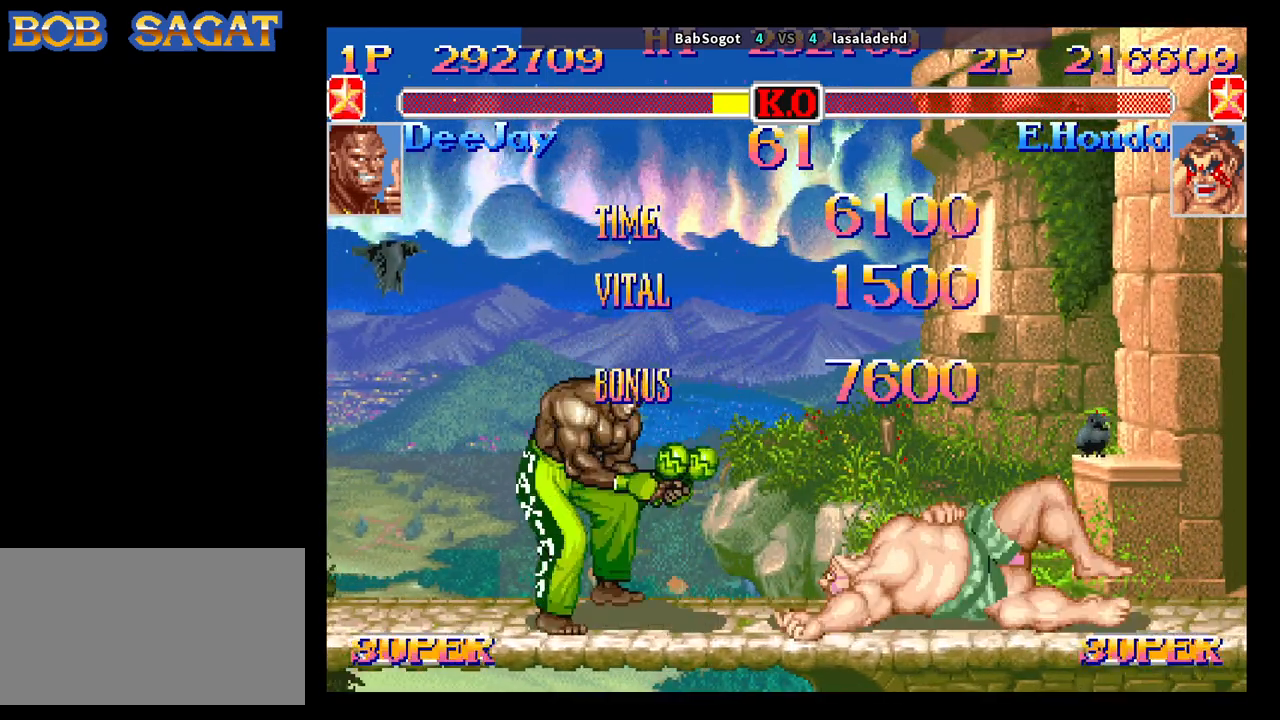
{"buttons": ["CROSS", "SQUARE", "TRIANGLE", "R1"], "left_stick": "down-left", "events": [[200, "left_stick", "down-left"]]}
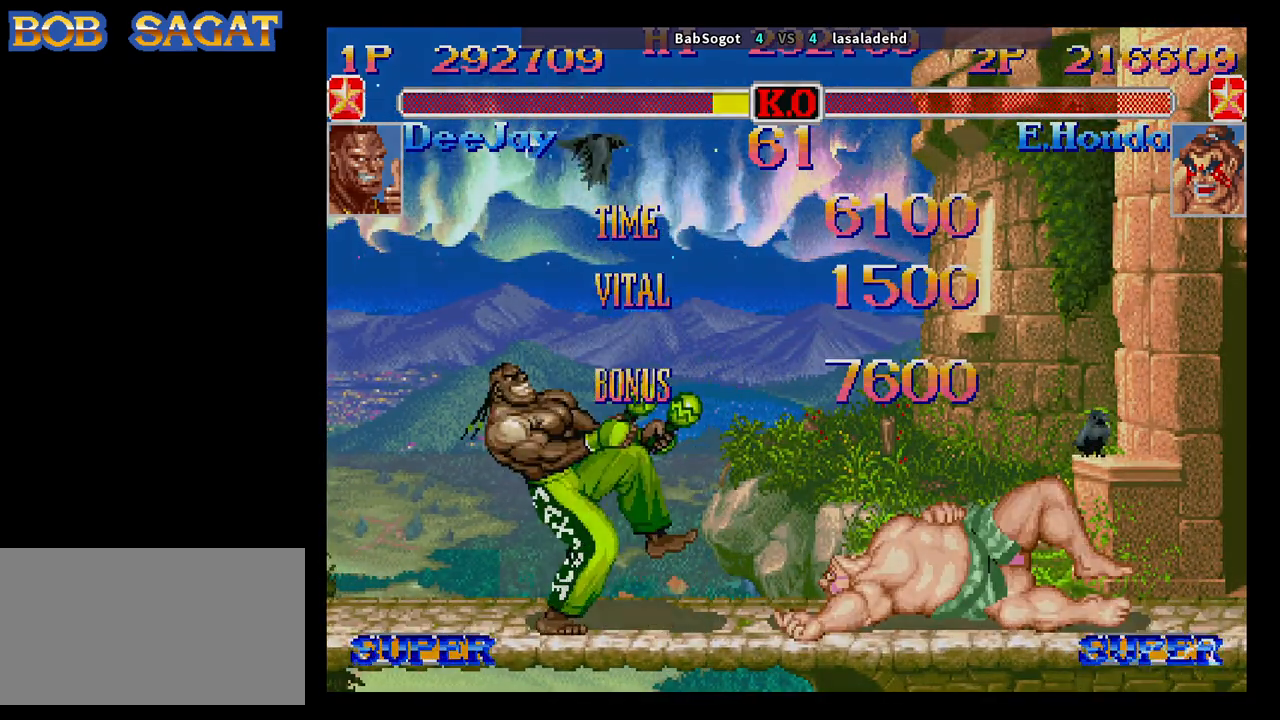
{"buttons": ["CROSS", "SQUARE", "TRIANGLE", "R1"], "left_stick": "down-left", "events": []}
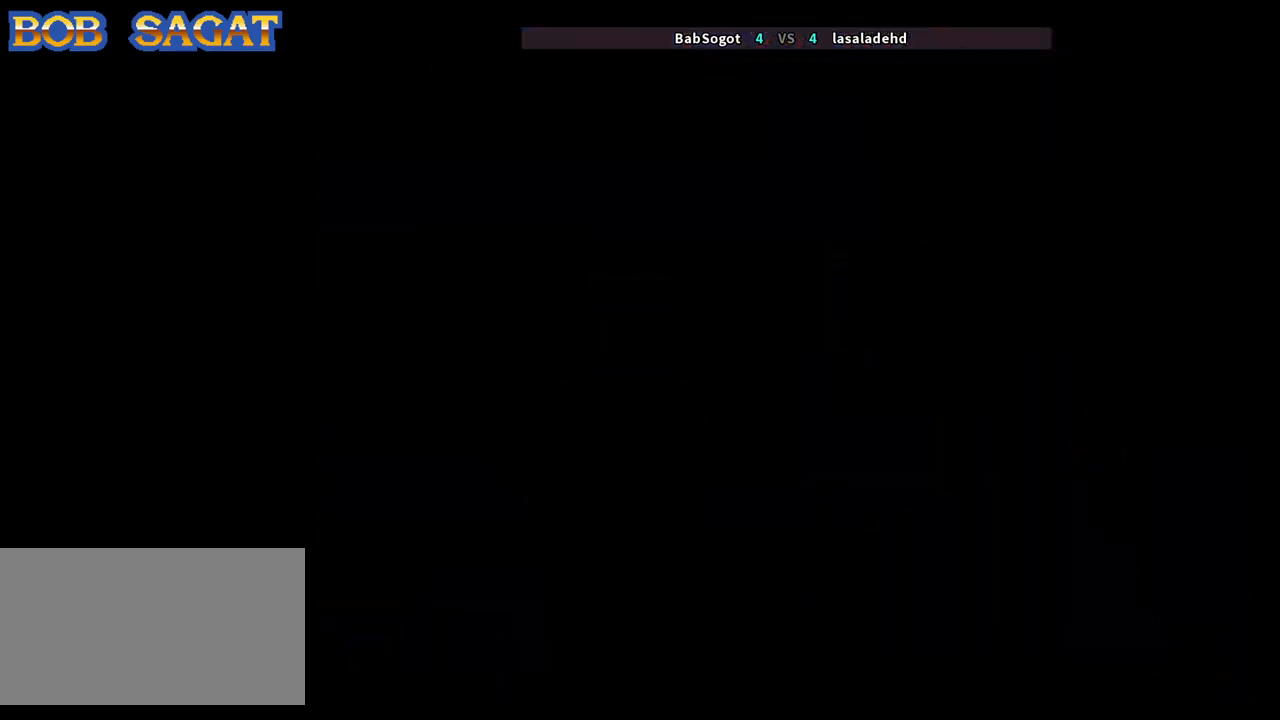
{"buttons": ["SQUARE", "TRIANGLE", "R1"], "left_stick": "down-left", "events": [[500, "CROSS", "up"]]}